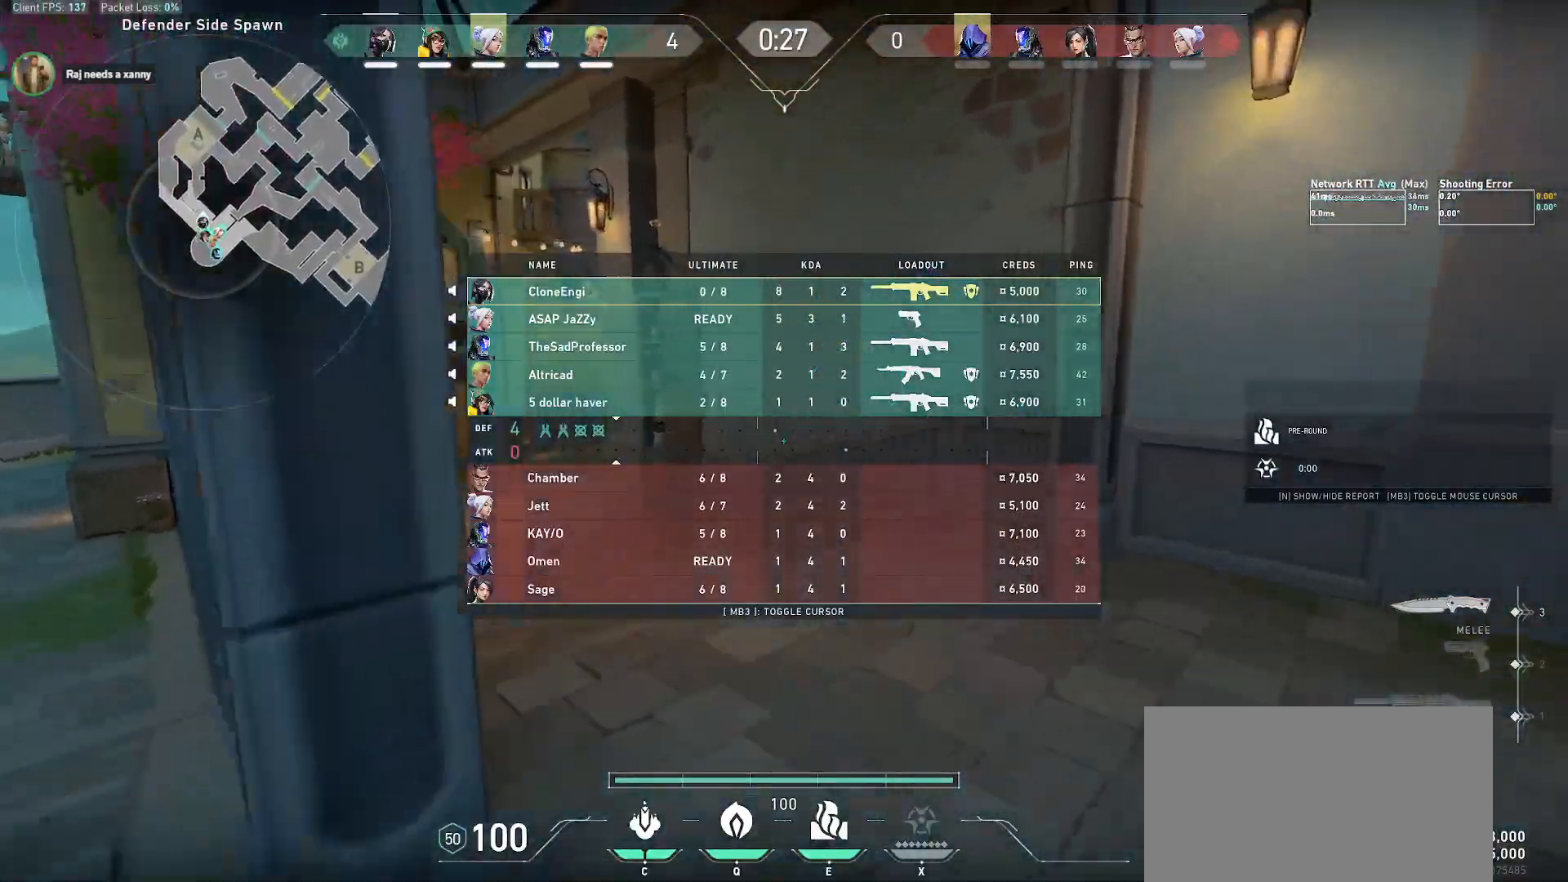
Gameplay with keyboard and mouse; each line is a JSON object with the keys and mouse buttons held at the frame after it. "events" lists presses ("down") and releases ("up") of "a", "alt", "c", "ctrl", "d", "e", "f", "q", "r", "s", "shift", "space", "tab", "w", "x", "z", "mouse_left", "mouse_wheel", "mouse_right", "mouse_mb4" and "mouse_mb5" between this image and that frame as [ms after this image, input, new state], when the widget could be followed in between. "mouse_left", "mouse_wheel", "mouse_right", "mouse_mb4", "mouse_mb5" = the "left", "wheel", "right", "mb4", "mb5" buttons of the "mouse" list. No other keys are recorded. "wheel" means that the mouse wheel is clicked or scrolled. Mouse movement is not recorded.
{"keys": ["a", "alt", "w"], "mouse": [], "events": [[100, "mouse_right", "down"], [183, "mouse_right", "up"], [283, "a", "down"], [417, "f", "down"], [433, "f", "up"]]}
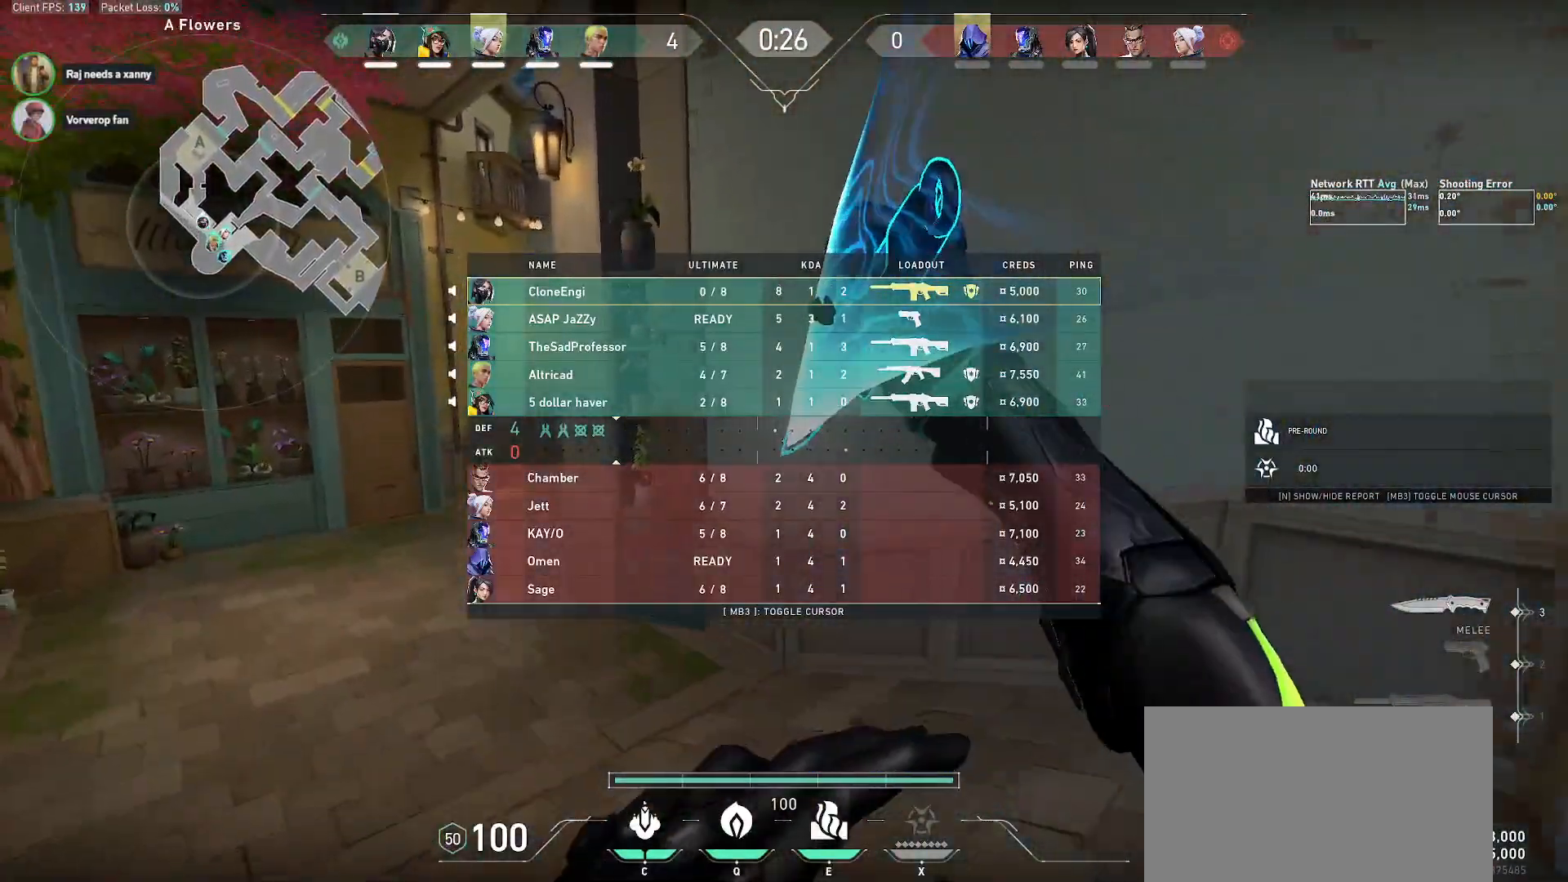
{"keys": ["a", "alt", "w"], "mouse": [], "events": [[50, "f", "down"], [183, "f", "up"], [333, "r", "down"], [450, "r", "up"]]}
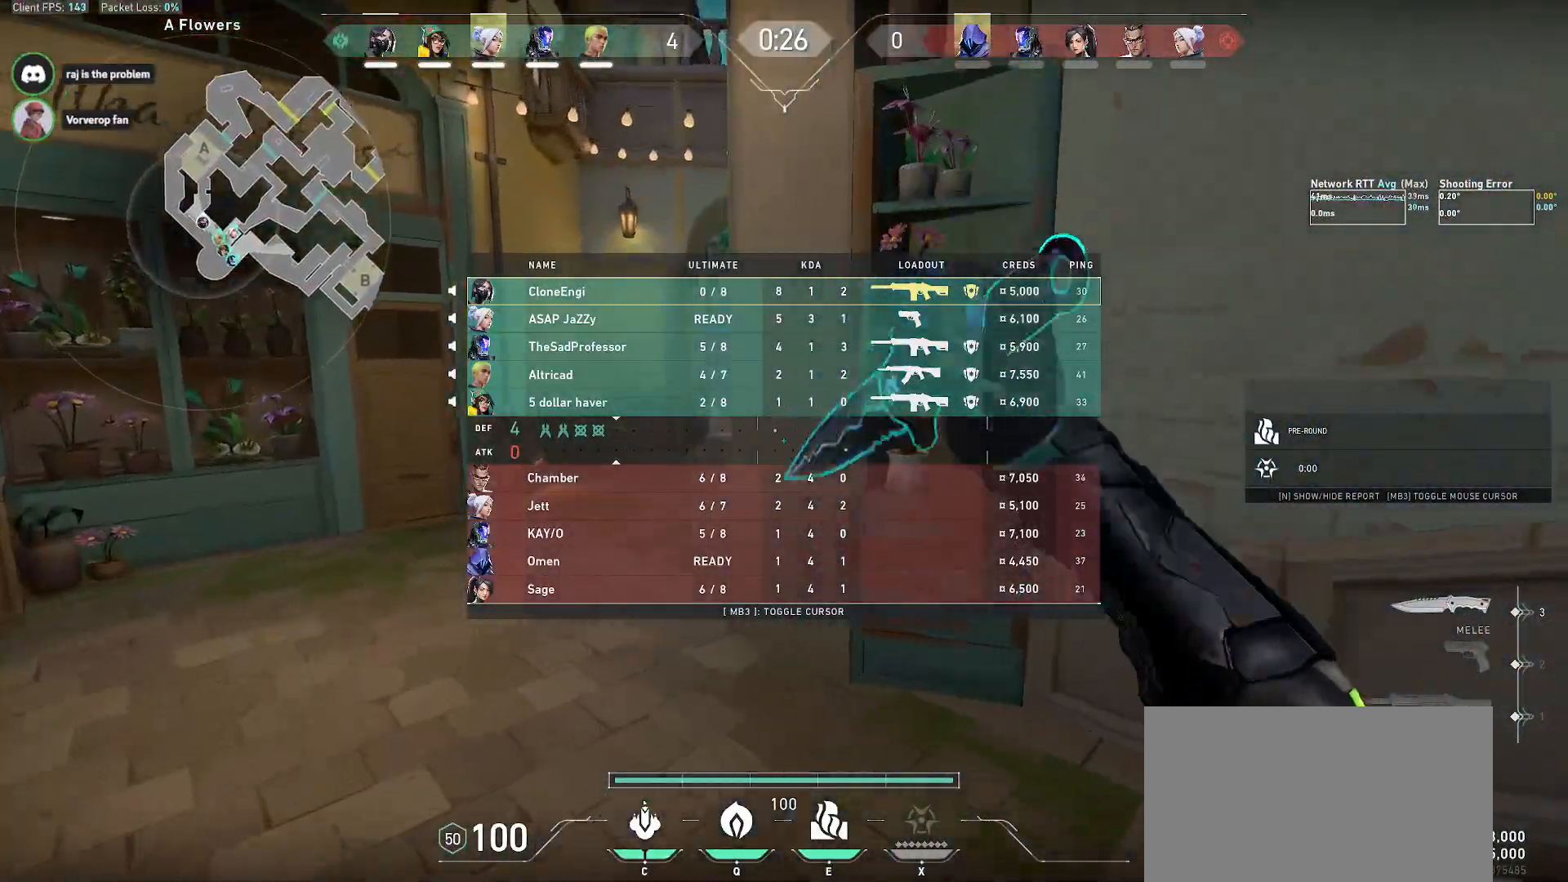
{"keys": ["alt", "w"], "mouse": [], "events": [[283, "a", "up"], [317, "mouse_right", "down"], [400, "mouse_right", "up"]]}
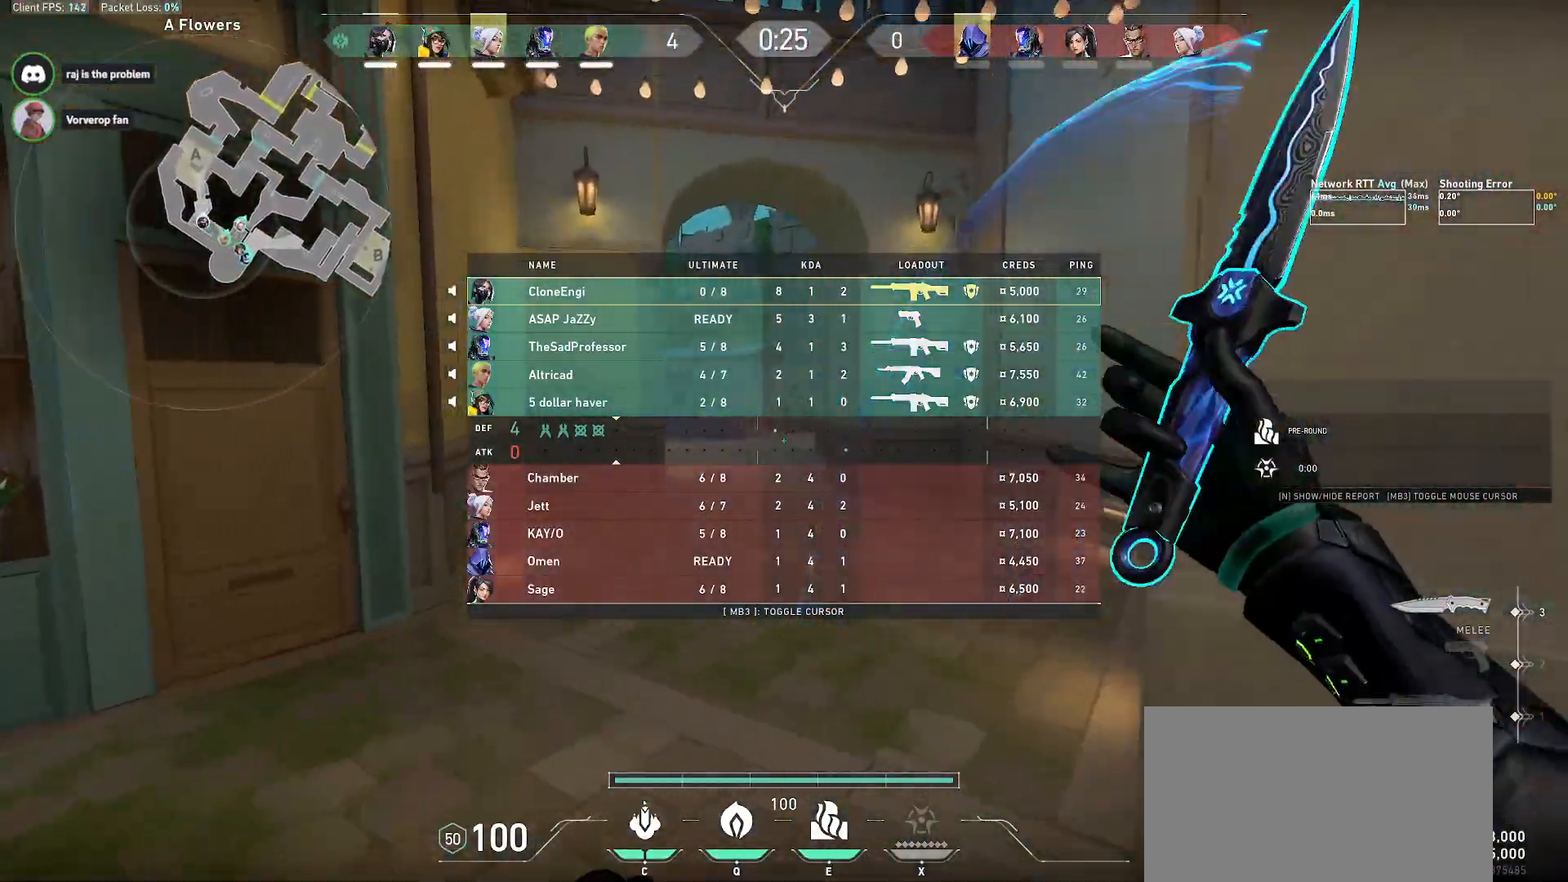
{"keys": ["alt", "w"], "mouse": [], "events": []}
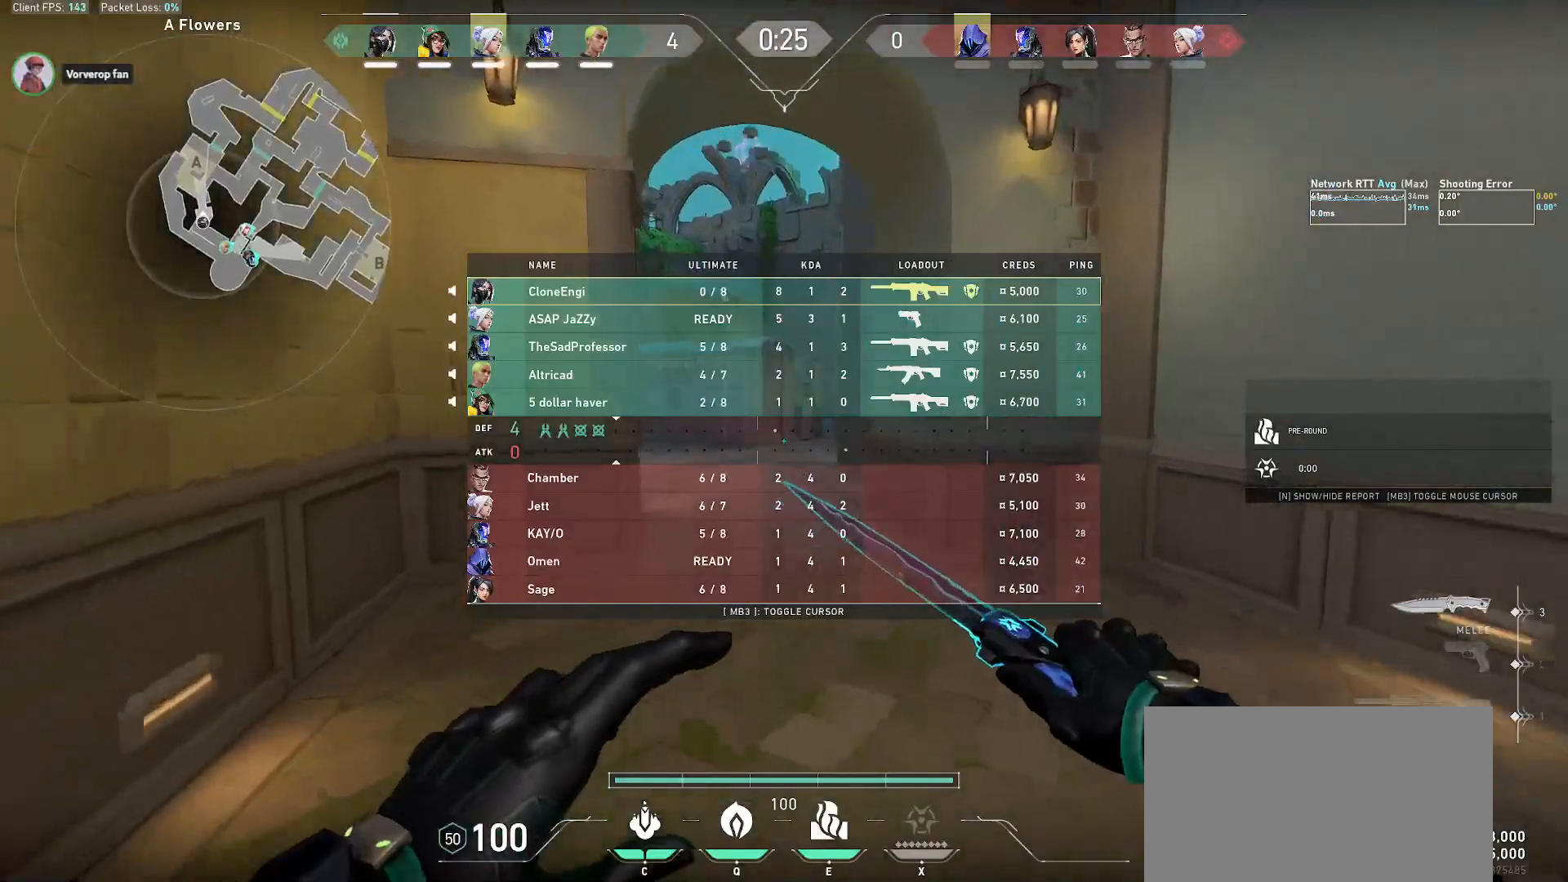
{"keys": ["alt", "w"], "mouse": [], "events": [[117, "a", "down"], [267, "a", "up"], [283, "mouse_right", "down"], [400, "mouse_right", "up"]]}
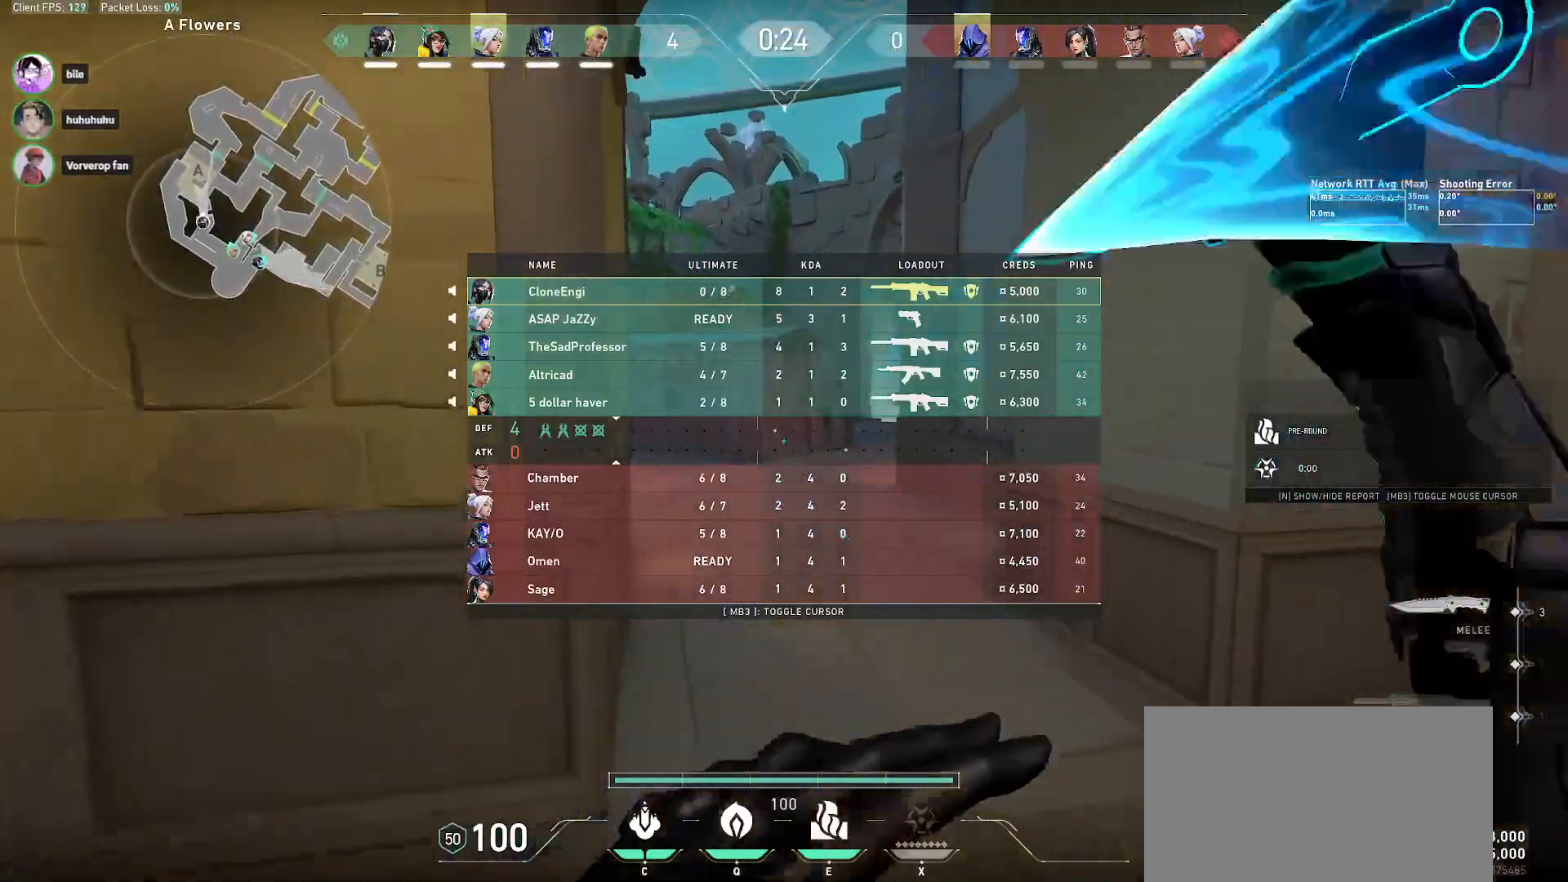
{"keys": ["alt", "w"], "mouse": ["wheel"], "events": [[17, "f", "down"], [50, "f", "up"], [150, "f", "down"], [250, "f", "up"], [400, "mouse_wheel", "down"]]}
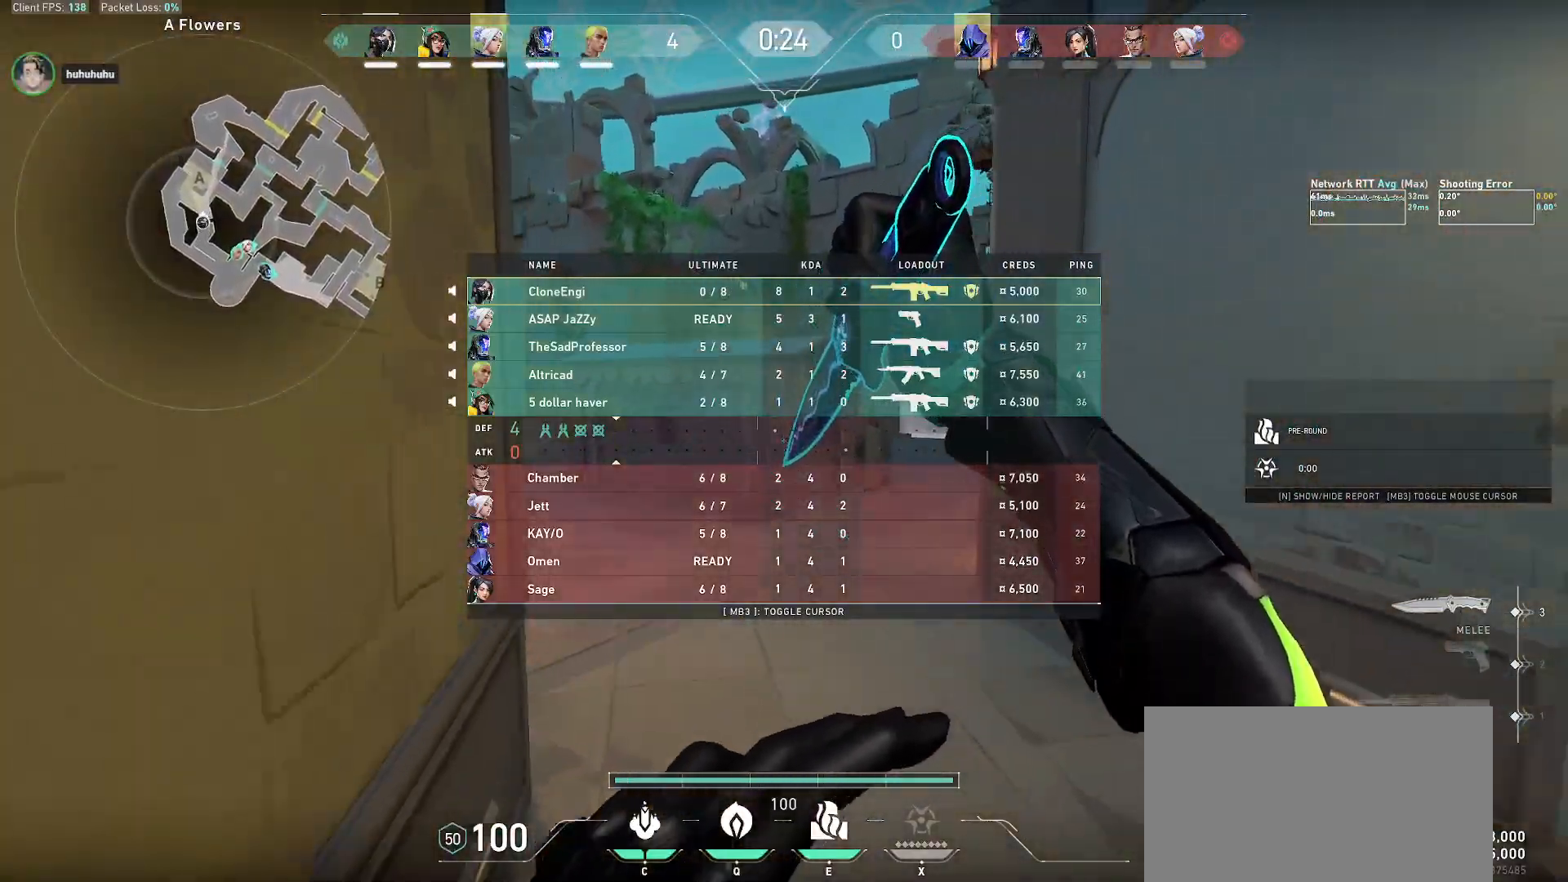
{"keys": ["alt", "d", "w"], "mouse": [], "events": [[17, "a", "down"], [117, "mouse_wheel", "up"], [217, "a", "up"], [483, "d", "down"]]}
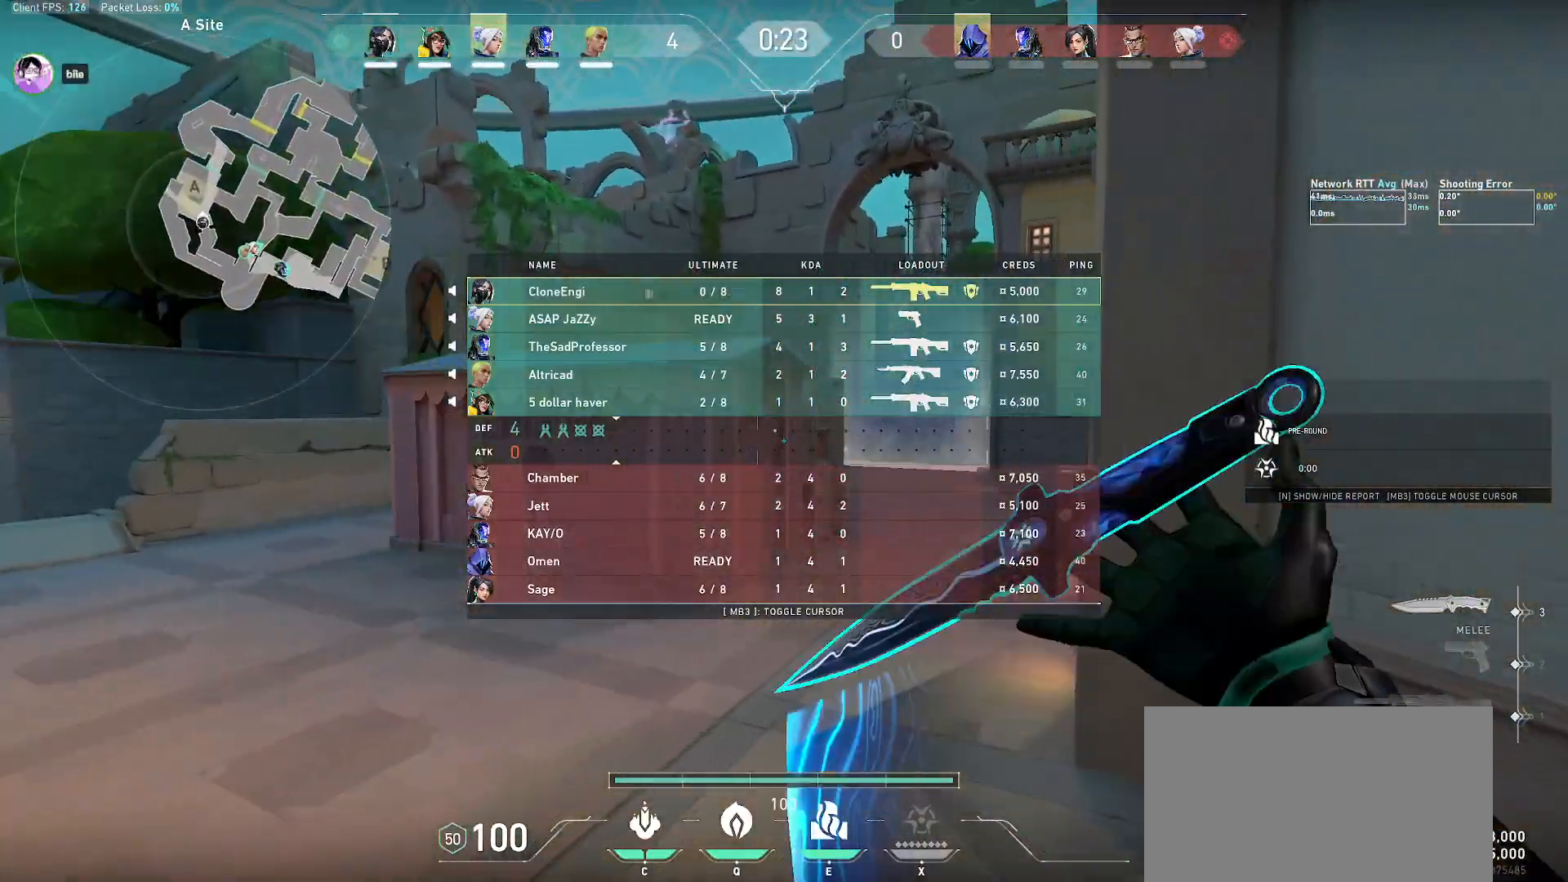
{"keys": ["alt", "w"], "mouse": [], "events": [[67, "mouse_wheel", "down"], [250, "mouse_wheel", "up"], [350, "d", "up"]]}
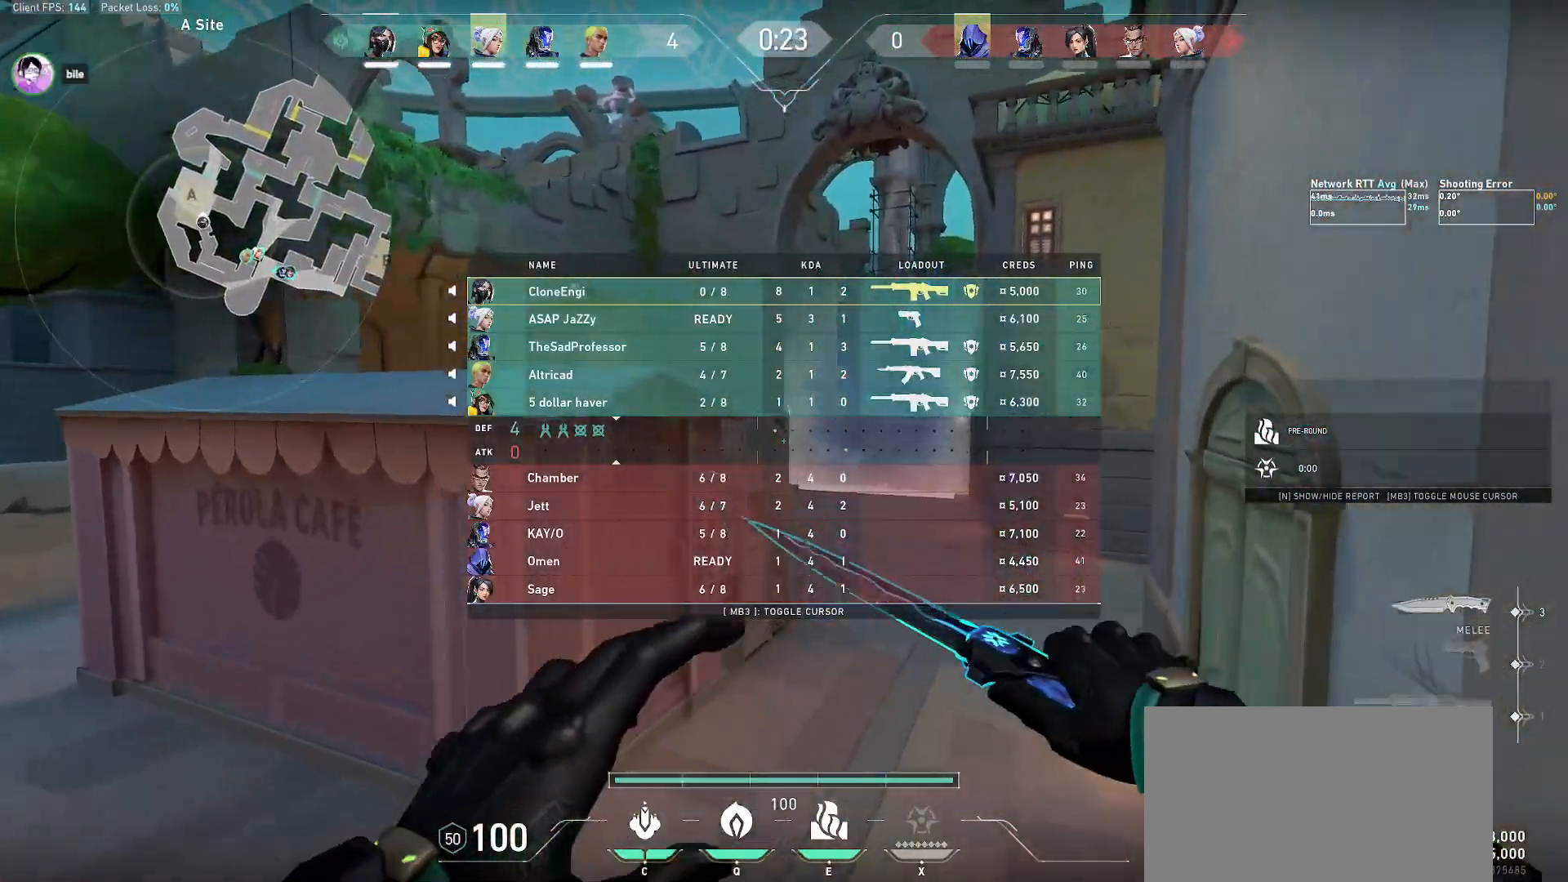
{"keys": ["alt", "w"], "mouse": [], "events": [[300, "mouse_wheel", "down"], [450, "mouse_wheel", "up"]]}
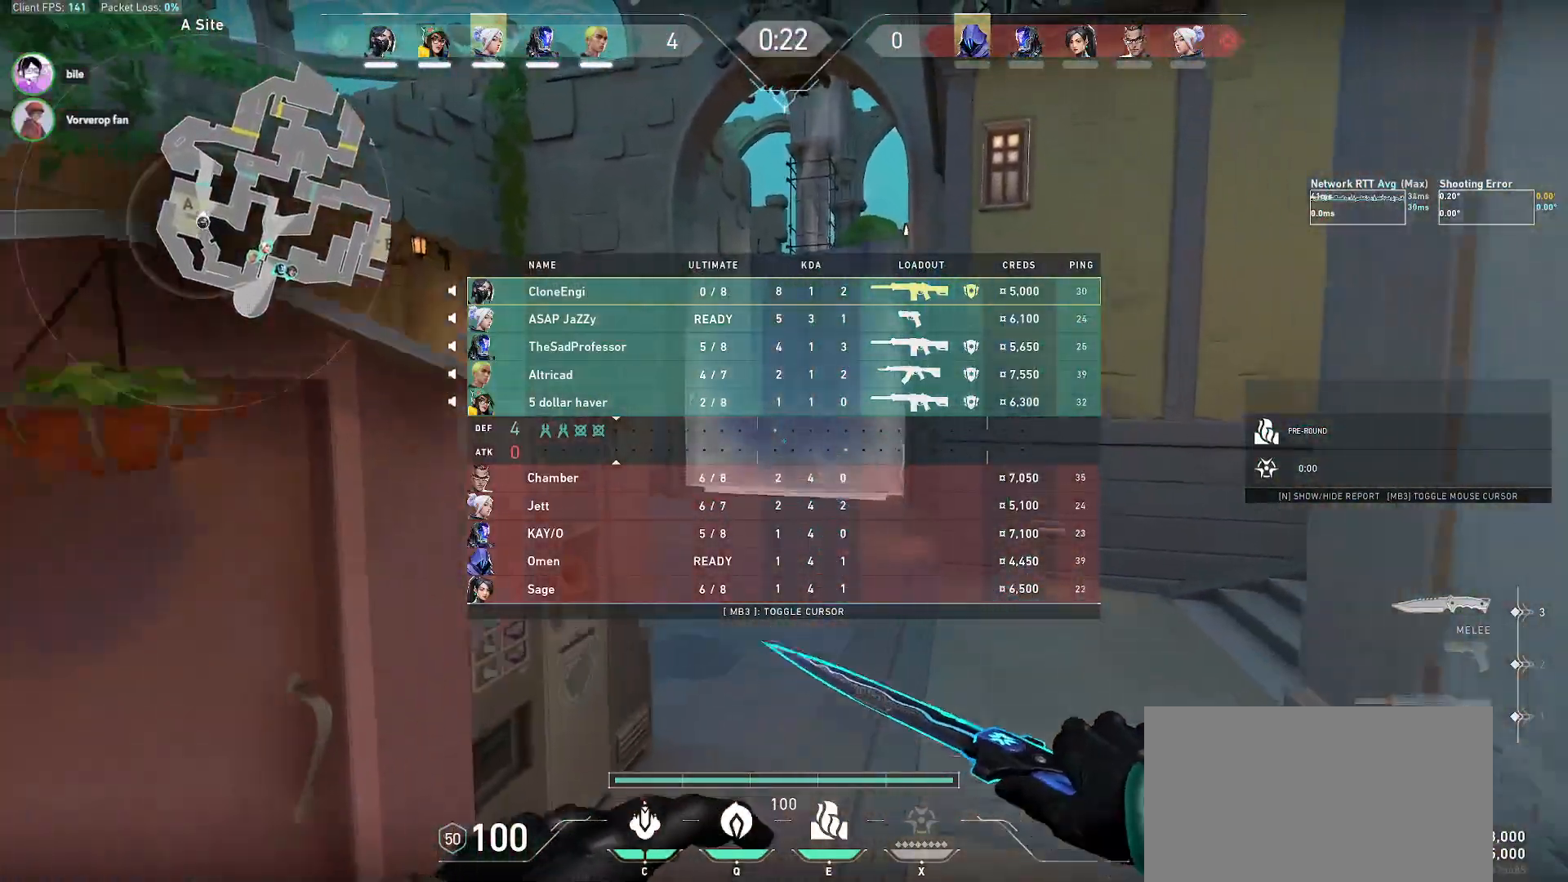
{"keys": ["a", "alt", "w"], "mouse": [], "events": [[467, "a", "down"]]}
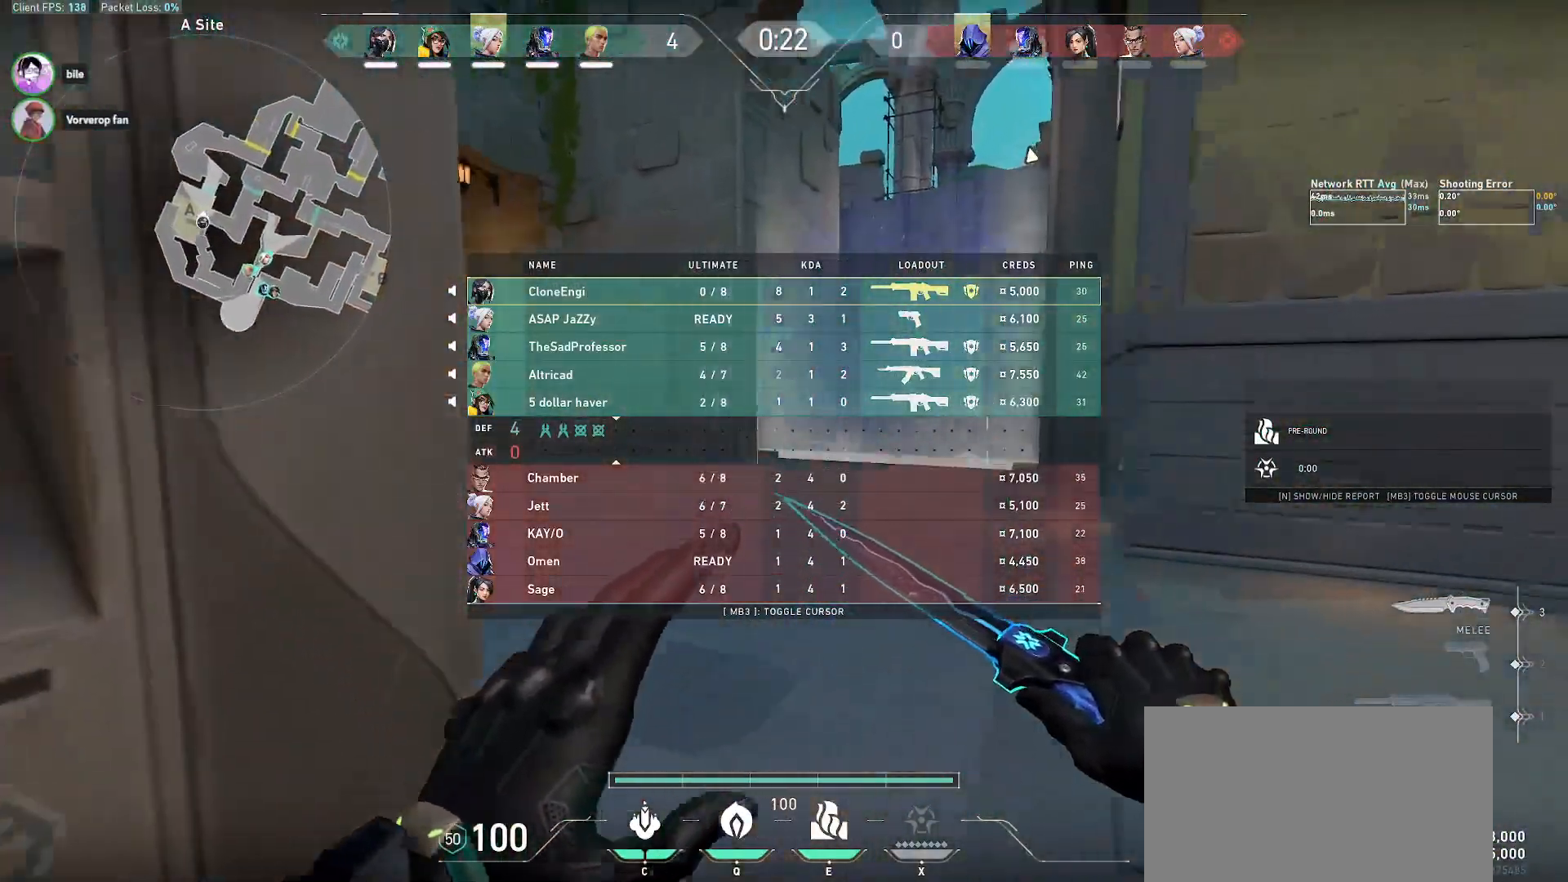
{"keys": ["a", "alt", "w"], "mouse": [], "events": [[17, "mouse_wheel", "down"], [217, "mouse_wheel", "up"]]}
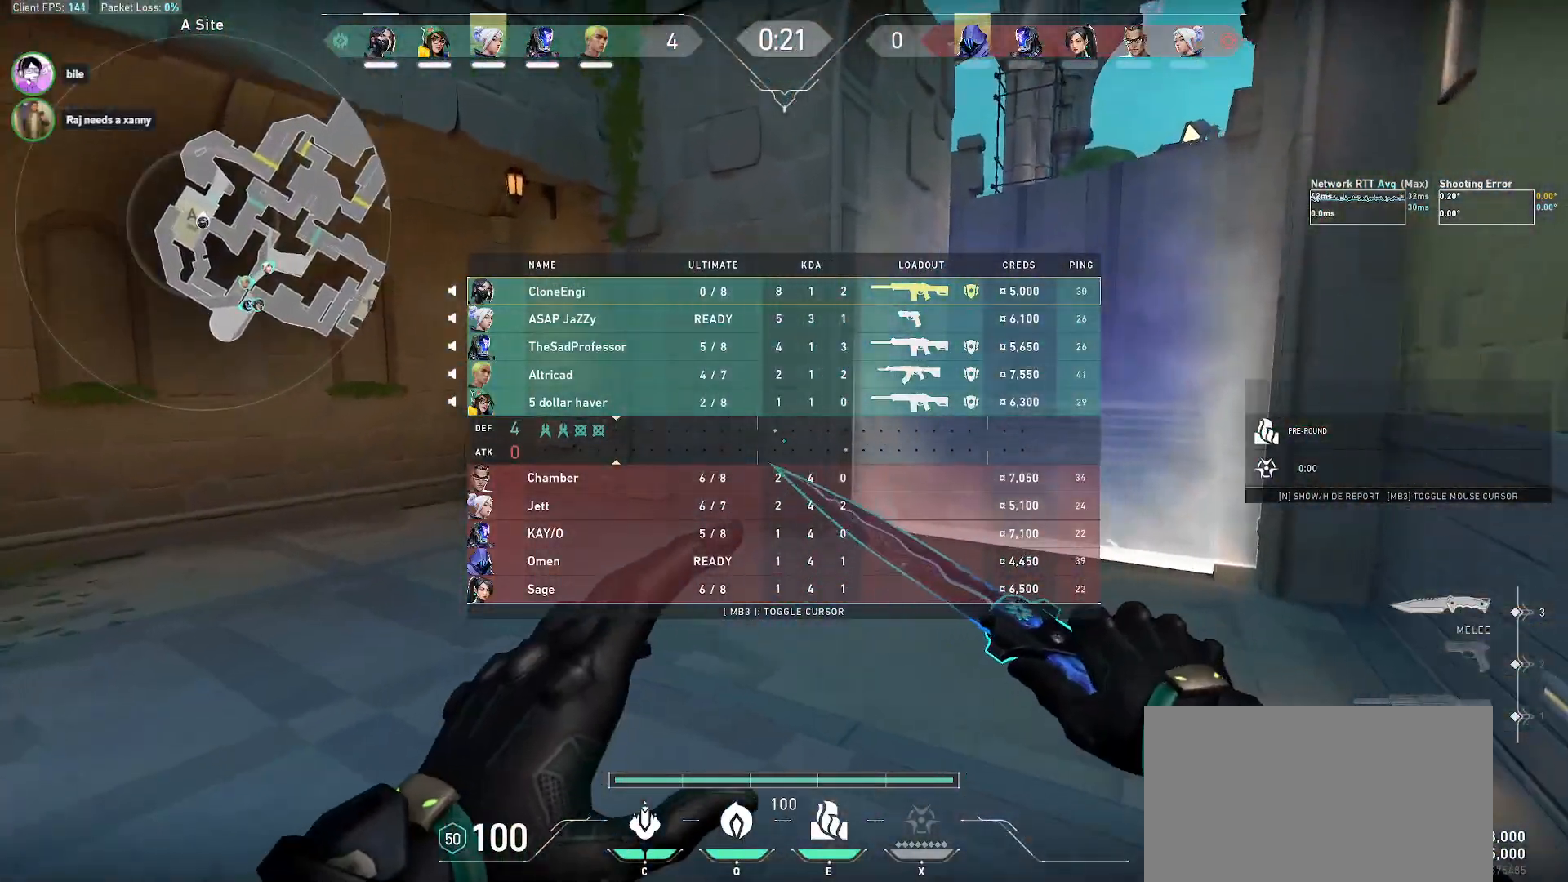
{"keys": ["a", "w"], "mouse": [], "events": [[133, "mouse_wheel", "down"], [167, "alt", "up"], [333, "mouse_wheel", "up"]]}
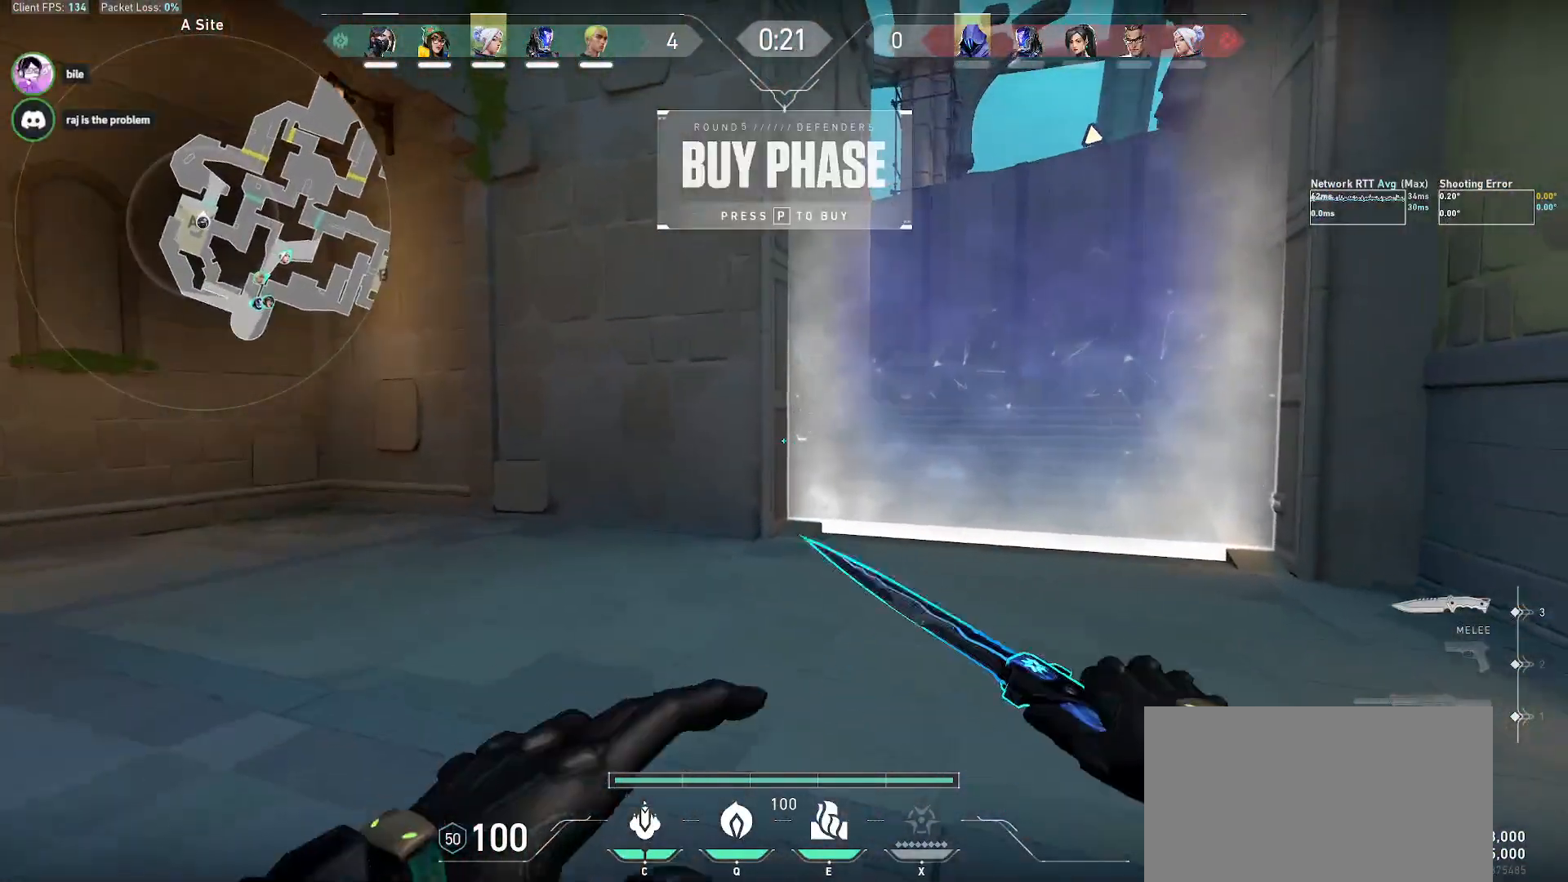
{"keys": ["a", "e"], "mouse": [], "events": [[283, "w", "up"], [417, "e", "down"]]}
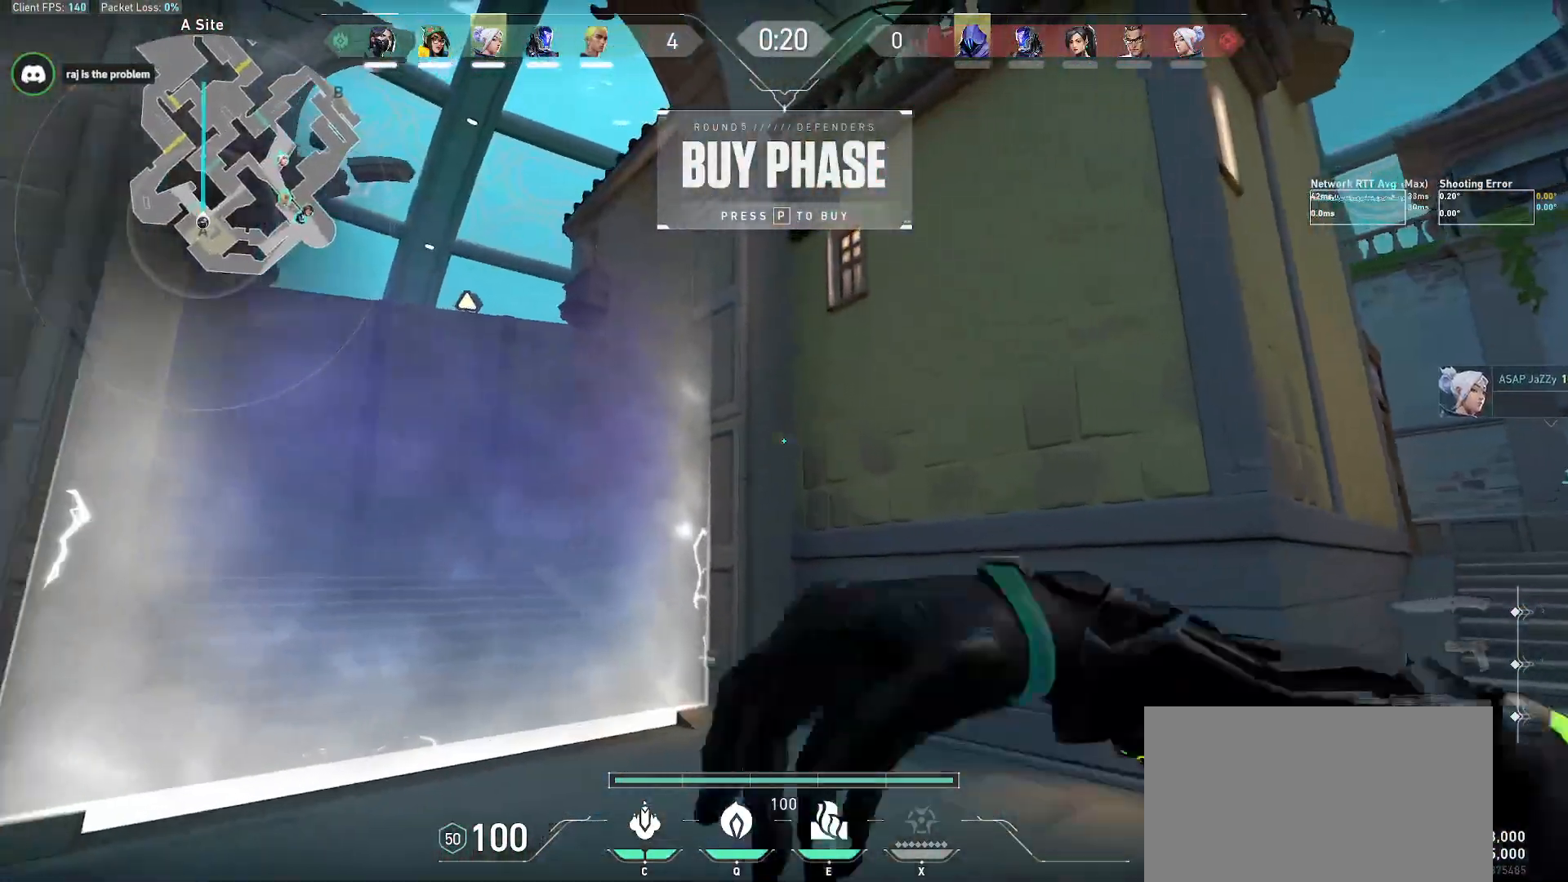
{"keys": ["a", "s"], "mouse": [], "events": [[17, "e", "up"], [350, "s", "down"]]}
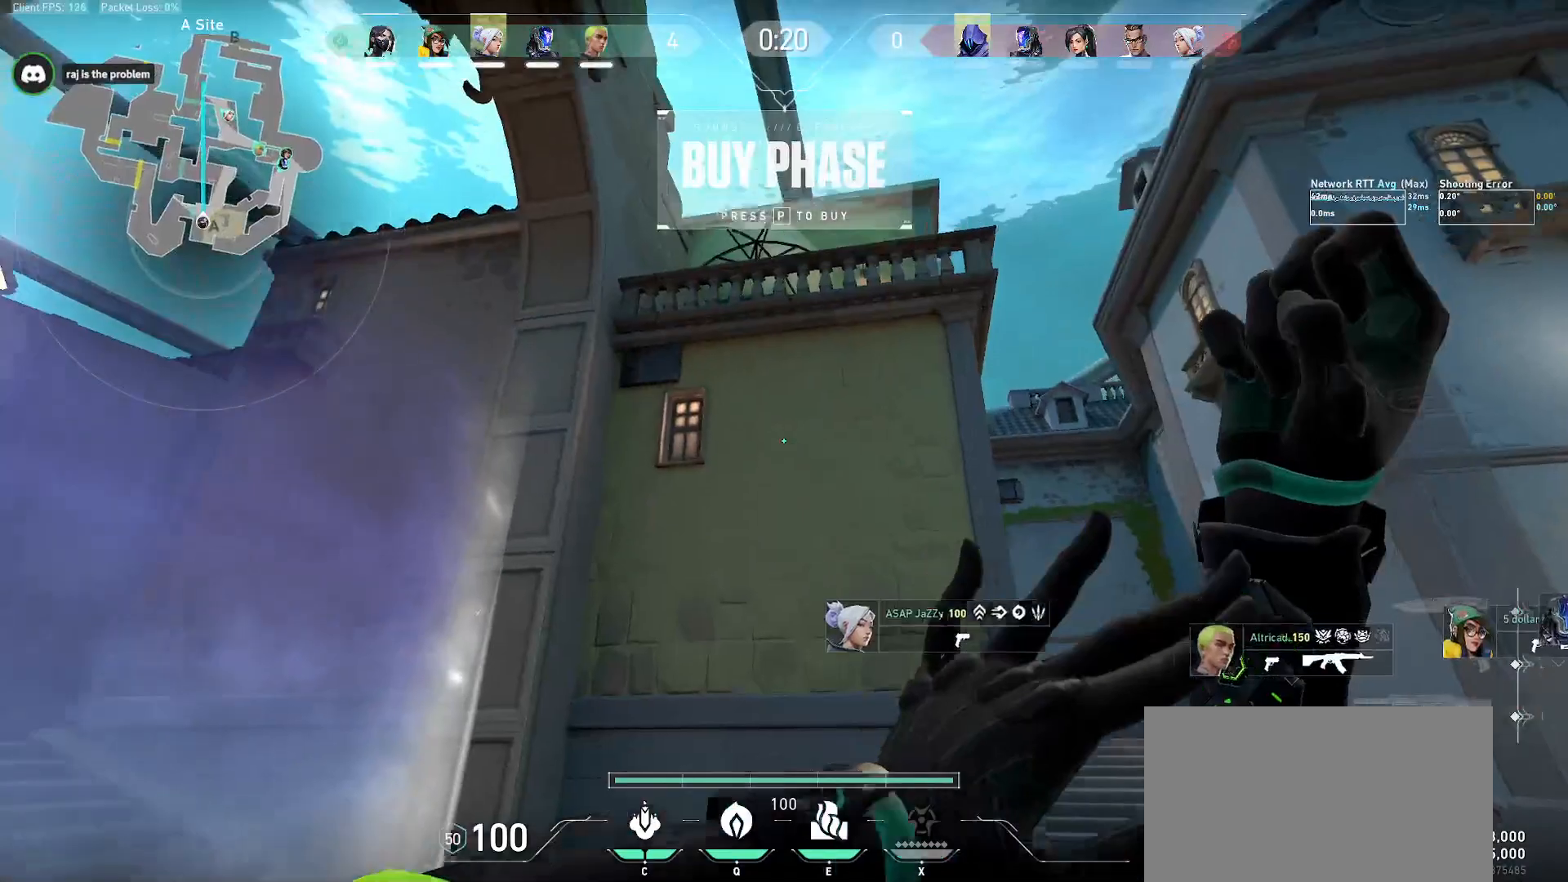
{"keys": ["a", "ctrl", "s"], "mouse": []}
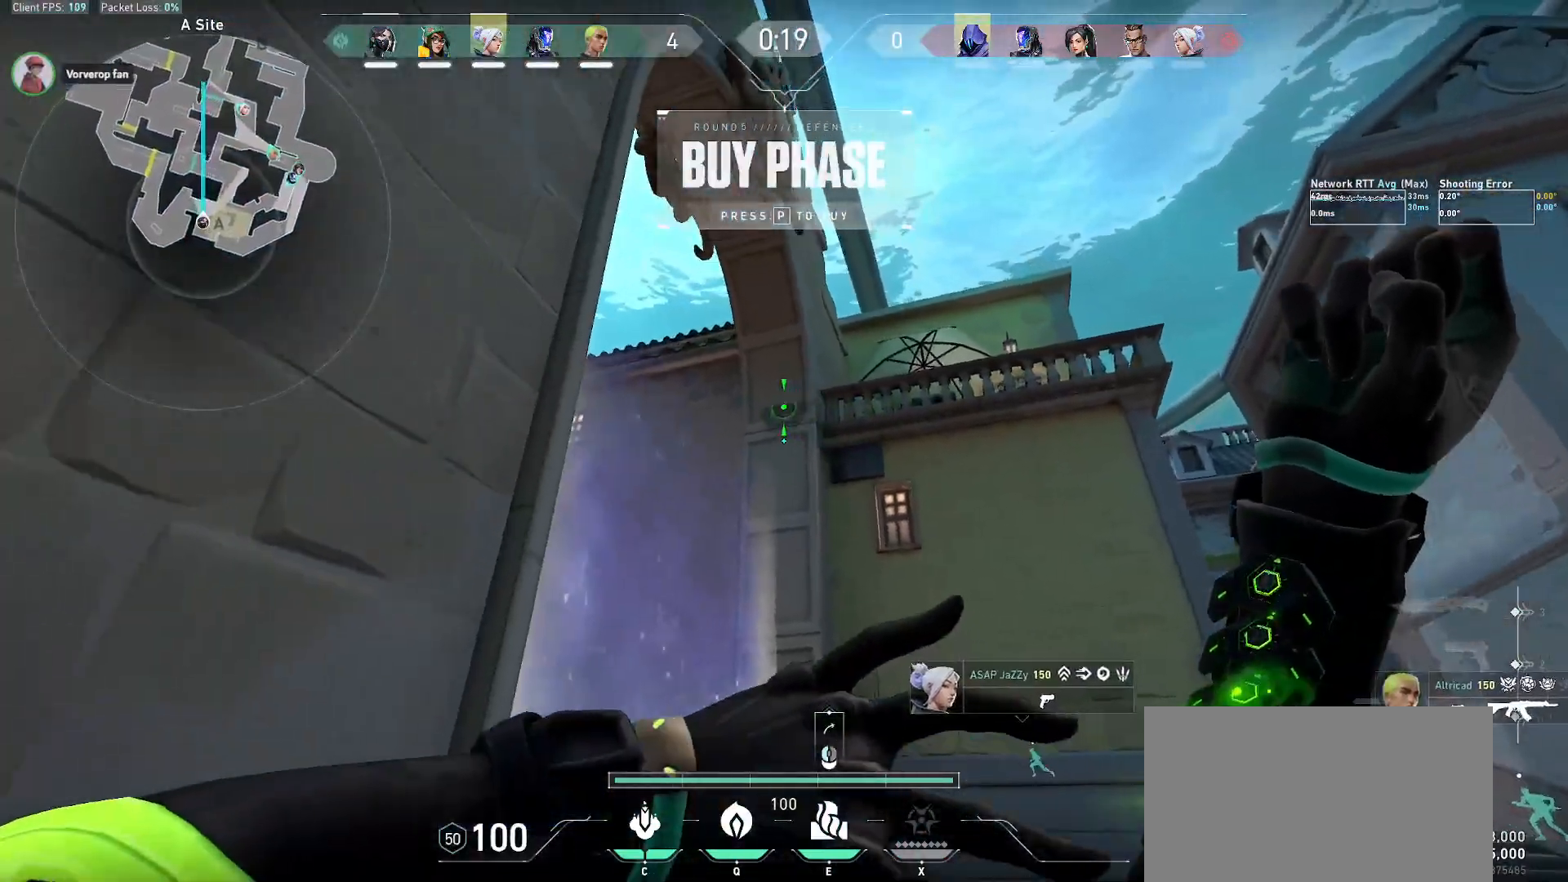
{"keys": ["a", "ctrl"], "mouse": [], "events": [[483, "s", "up"]]}